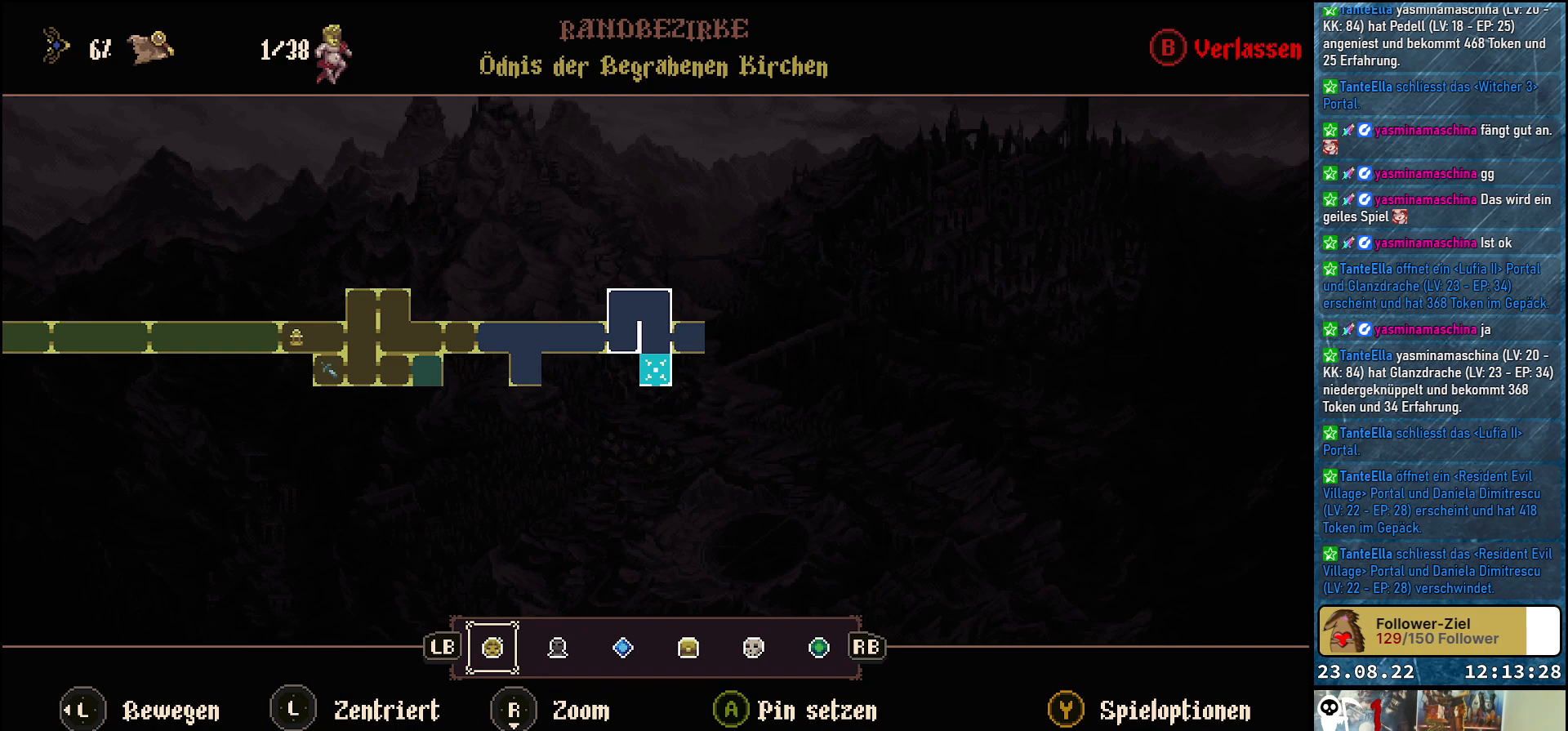
Gameplay with a controller (Xbox layout); each line is a JSON object with the inputs held at the frame after it. "events" lists button and stick changes between this image and that frame as [ms after this image, input, new state], when the widget could be followed in between.
{"buttons": [], "left_stick": "center", "right_stick": "center", "events": [[183, "SELECT", "down"], [300, "SELECT", "up"]]}
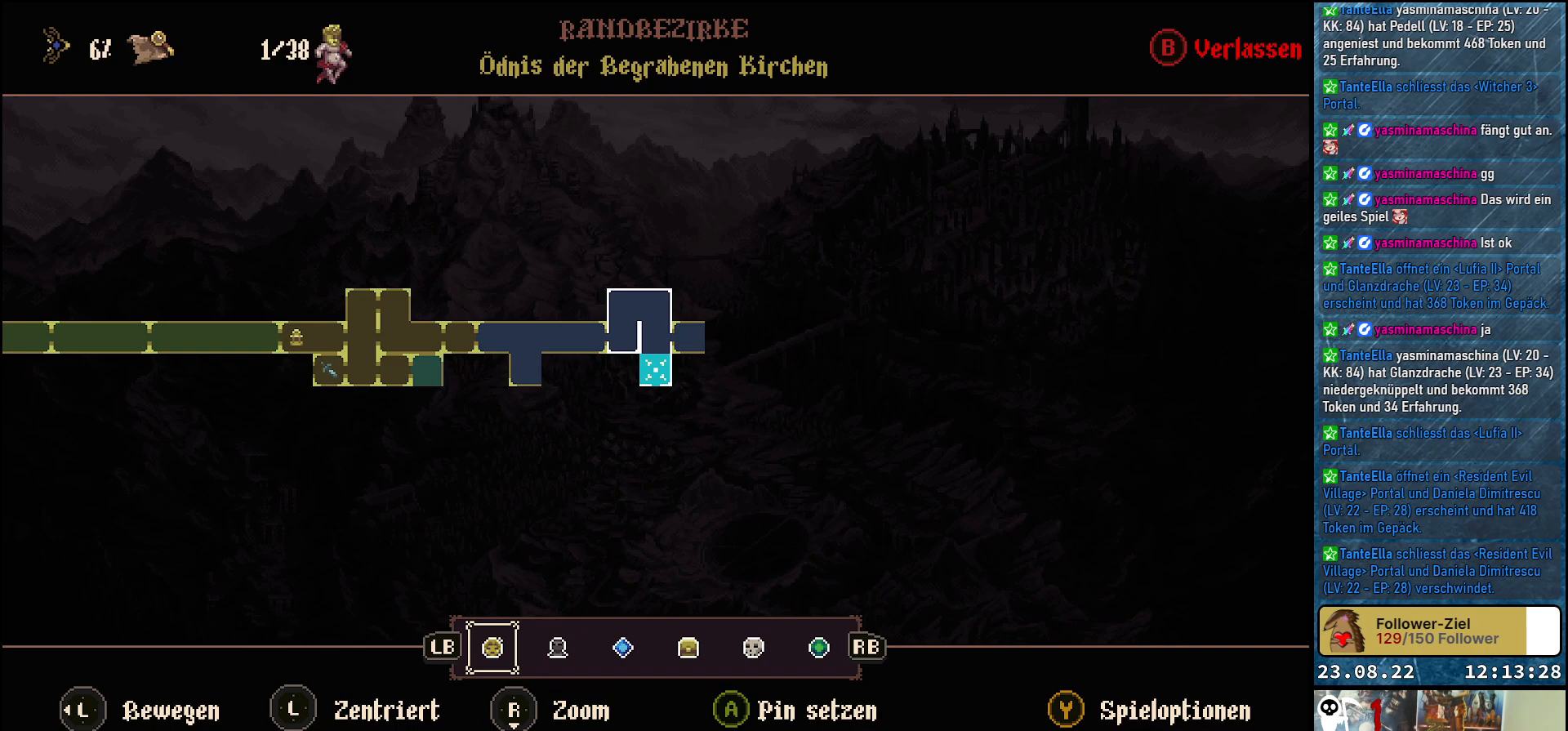
{"buttons": [], "left_stick": "center", "right_stick": "center", "events": [[333, "B", "down"], [450, "B", "up"]]}
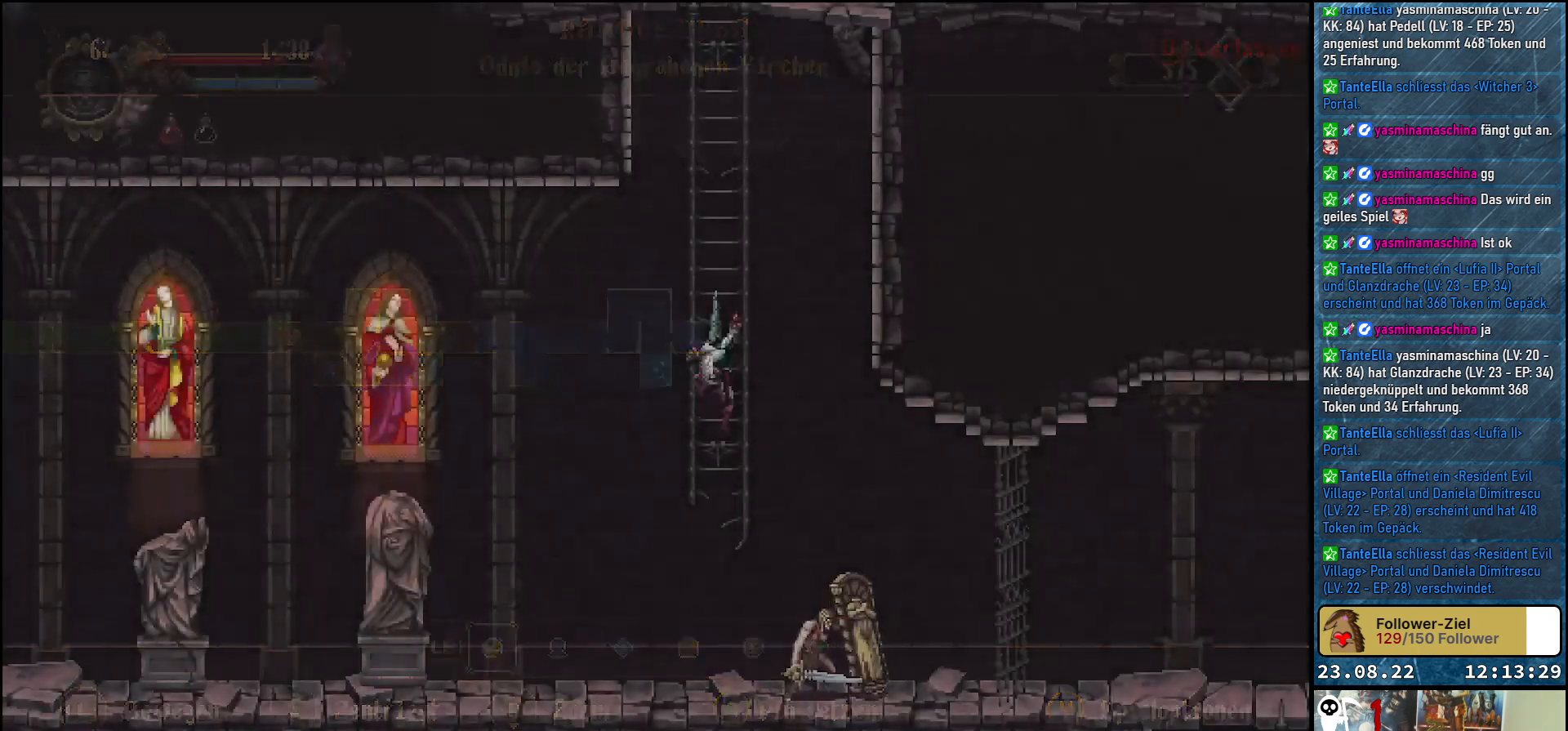
{"buttons": [], "left_stick": "center", "right_stick": "center", "events": []}
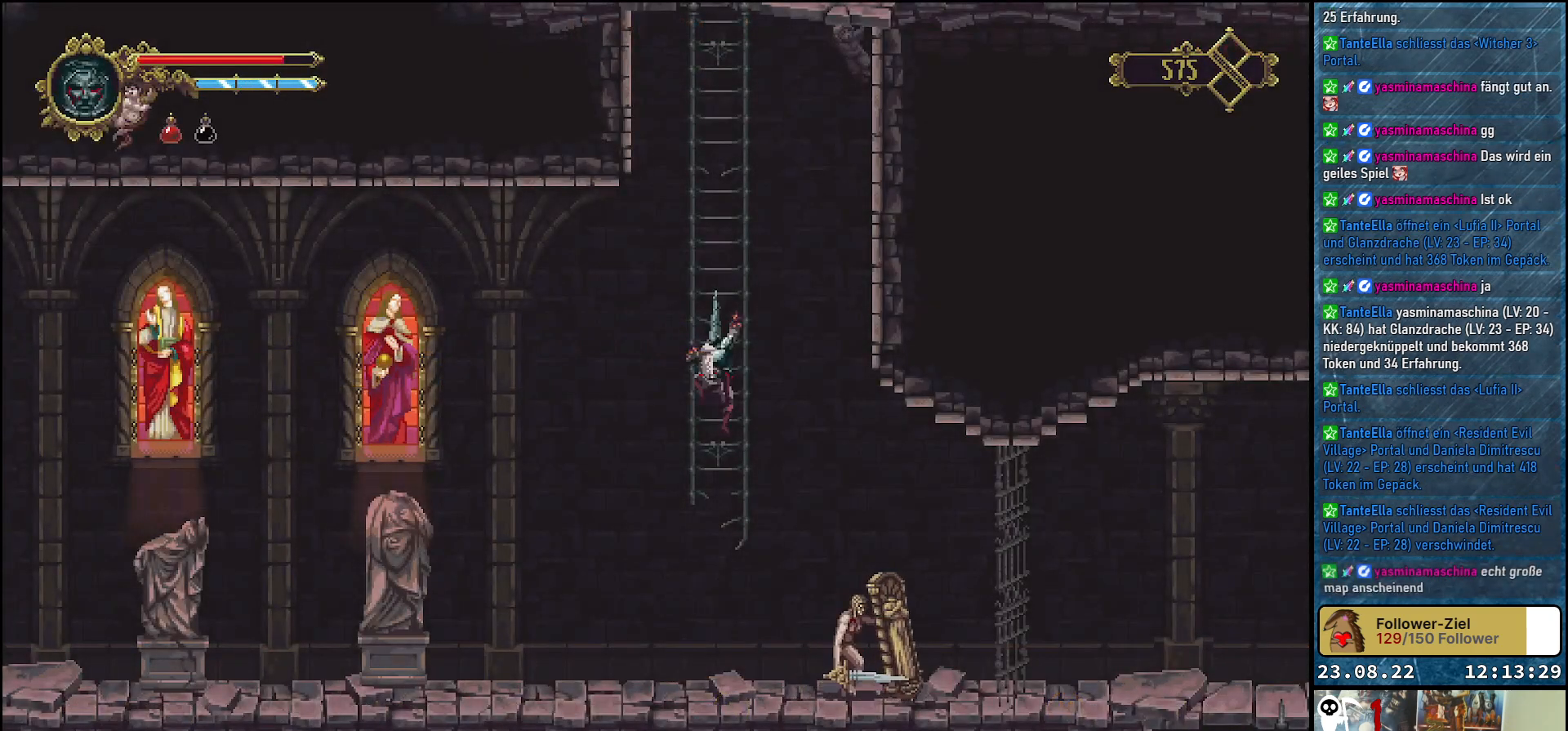
{"buttons": ["A", "DPAD_RIGHT"], "left_stick": "center", "right_stick": "center", "events": [[400, "A", "down"], [400, "DPAD_RIGHT", "down"]]}
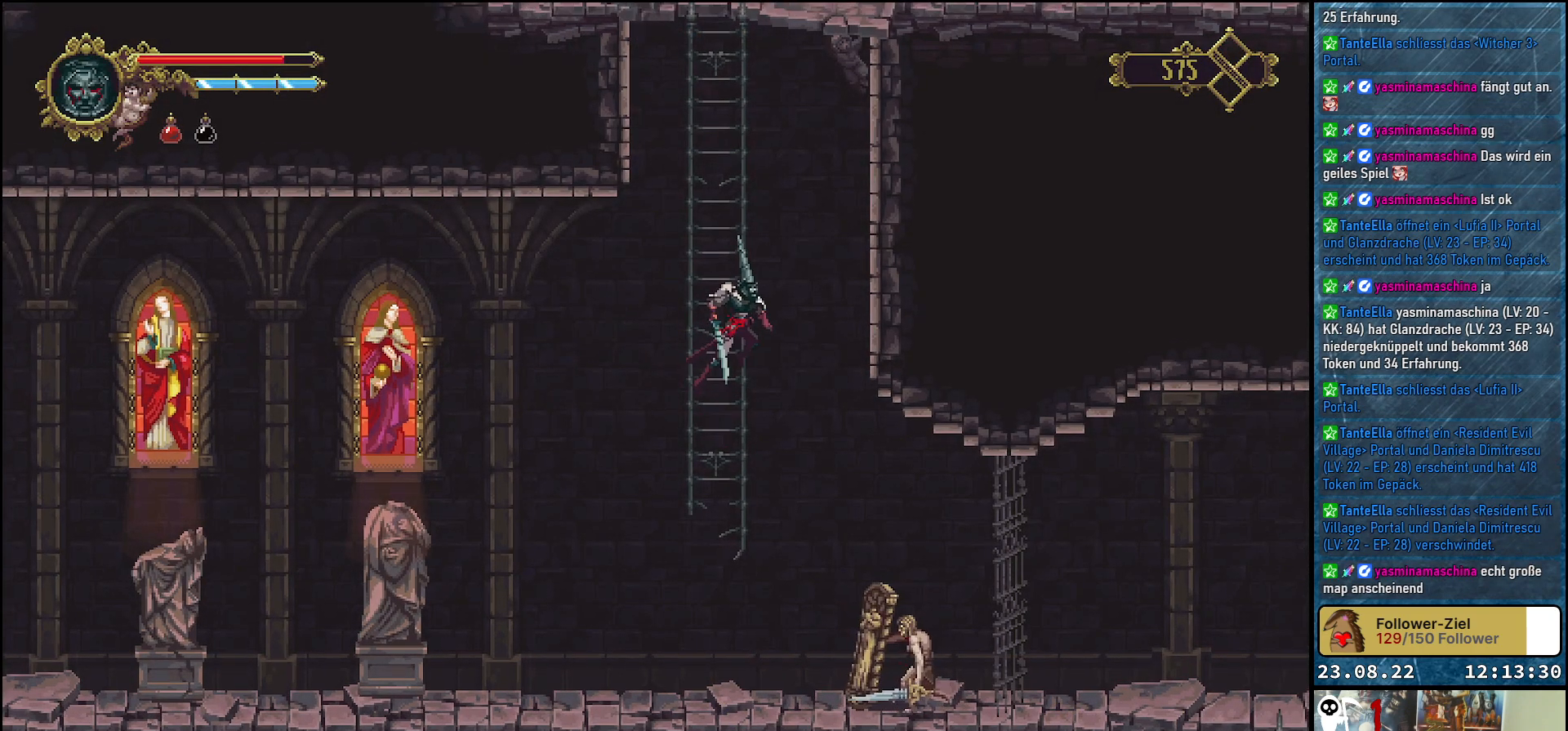
{"buttons": ["A", "X", "DPAD_DOWN"], "left_stick": "center", "right_stick": "center", "events": [[233, "DPAD_DOWN", "down"], [283, "X", "down"], [450, "DPAD_RIGHT", "up"]]}
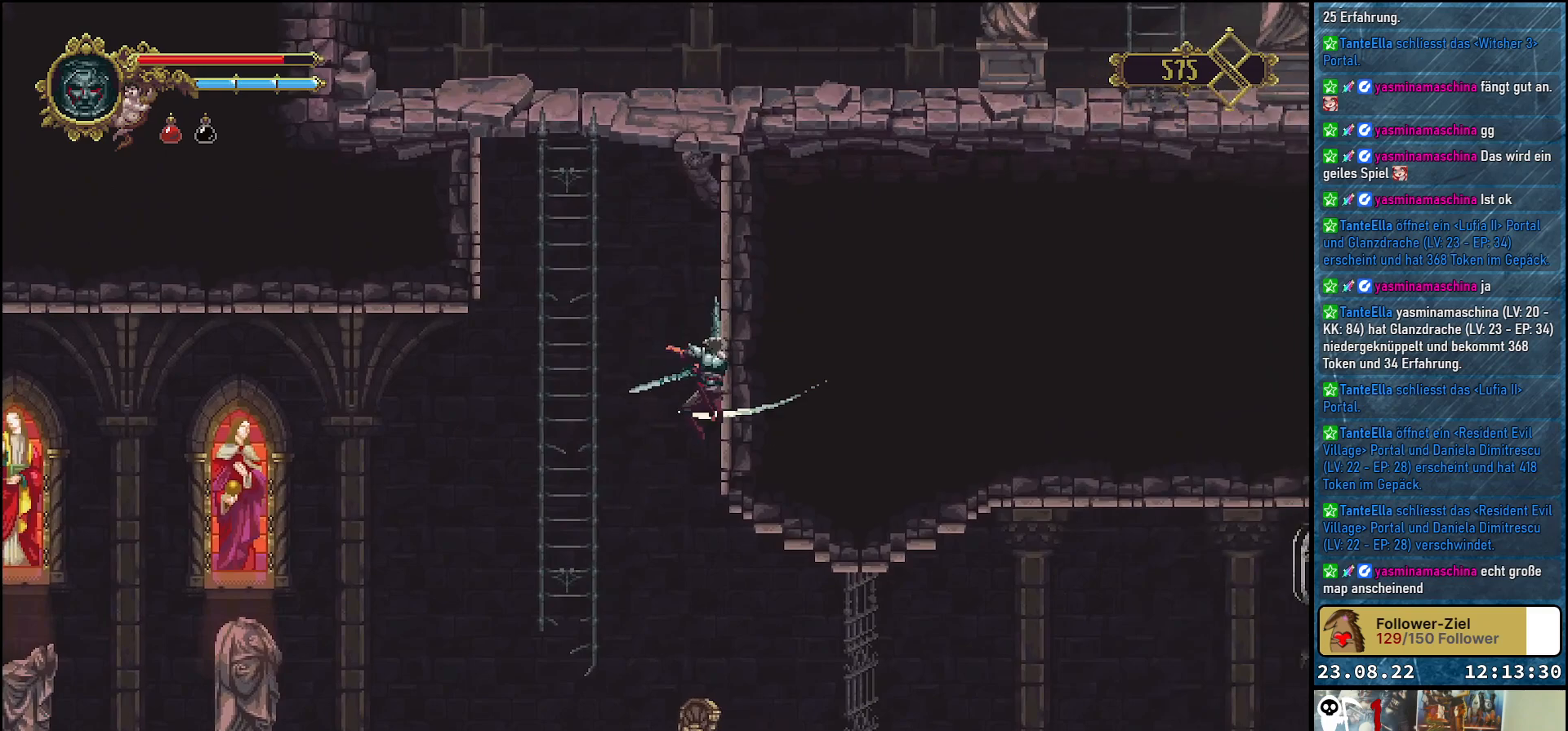
{"buttons": ["A", "X", "DPAD_DOWN"], "left_stick": "center", "right_stick": "center", "events": []}
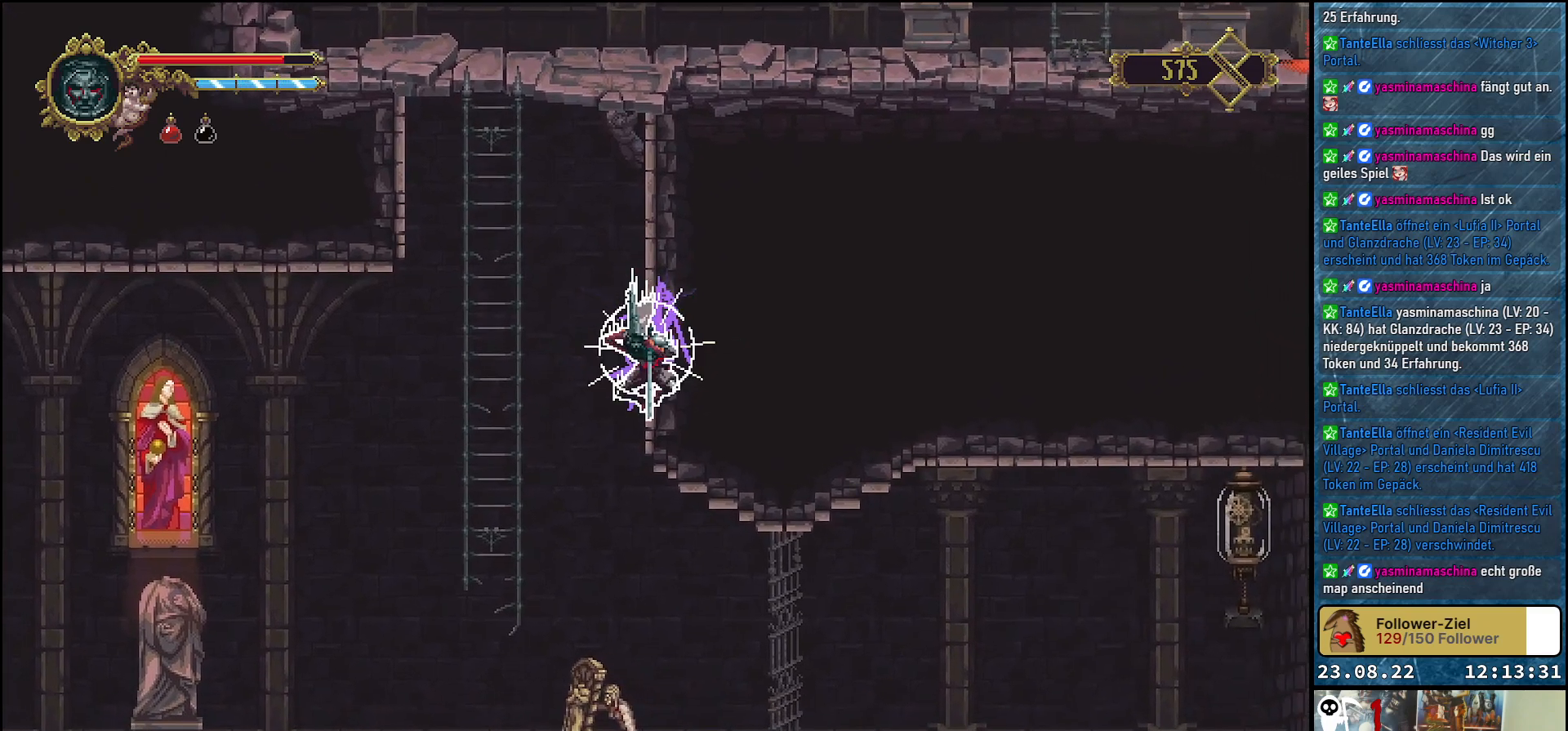
{"buttons": ["A", "X", "DPAD_DOWN"], "left_stick": "center", "right_stick": "center", "events": []}
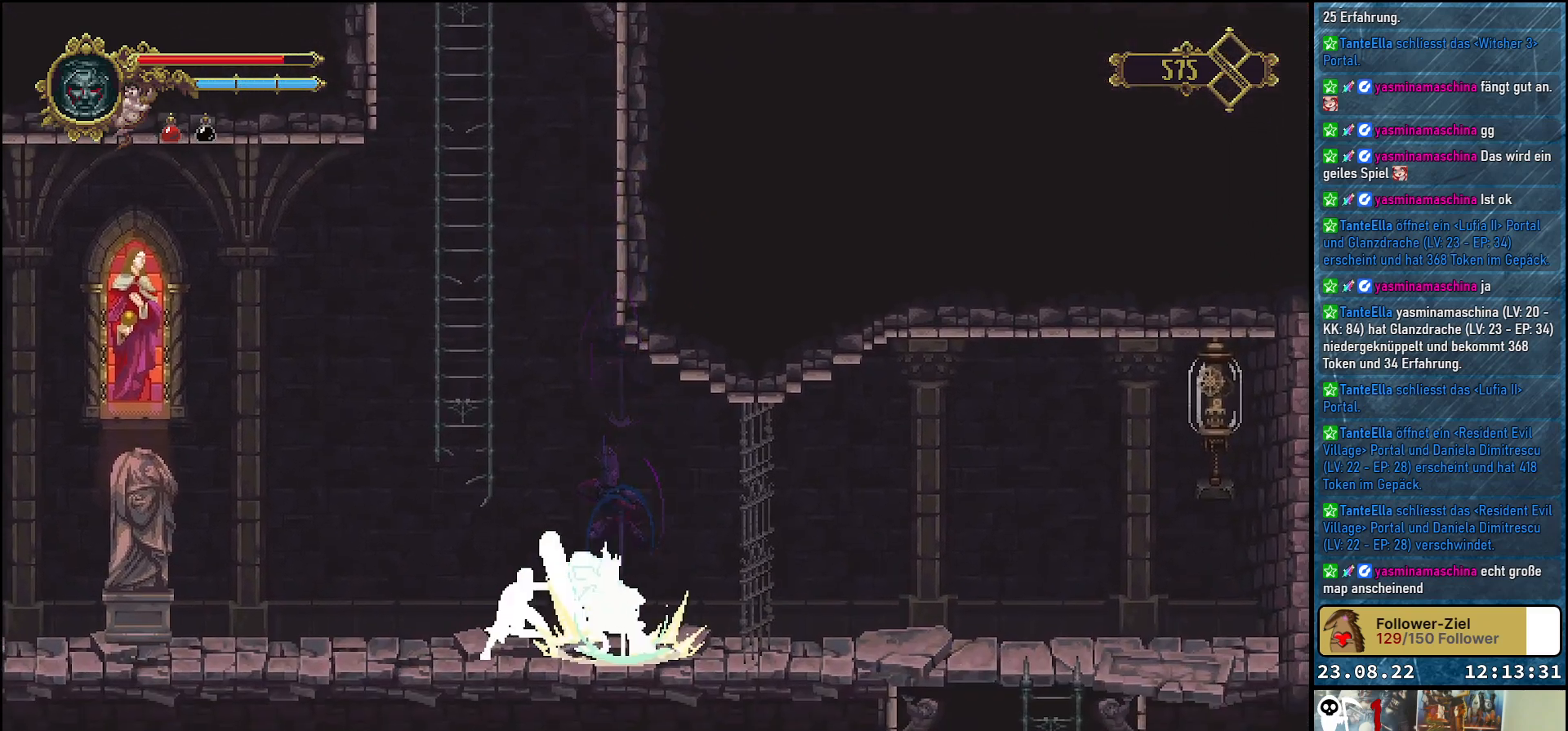
{"buttons": ["DPAD_LEFT"], "left_stick": "center", "right_stick": "center", "events": [[250, "A", "up"], [250, "X", "up"], [300, "DPAD_DOWN", "up"], [300, "DPAD_LEFT", "down"]]}
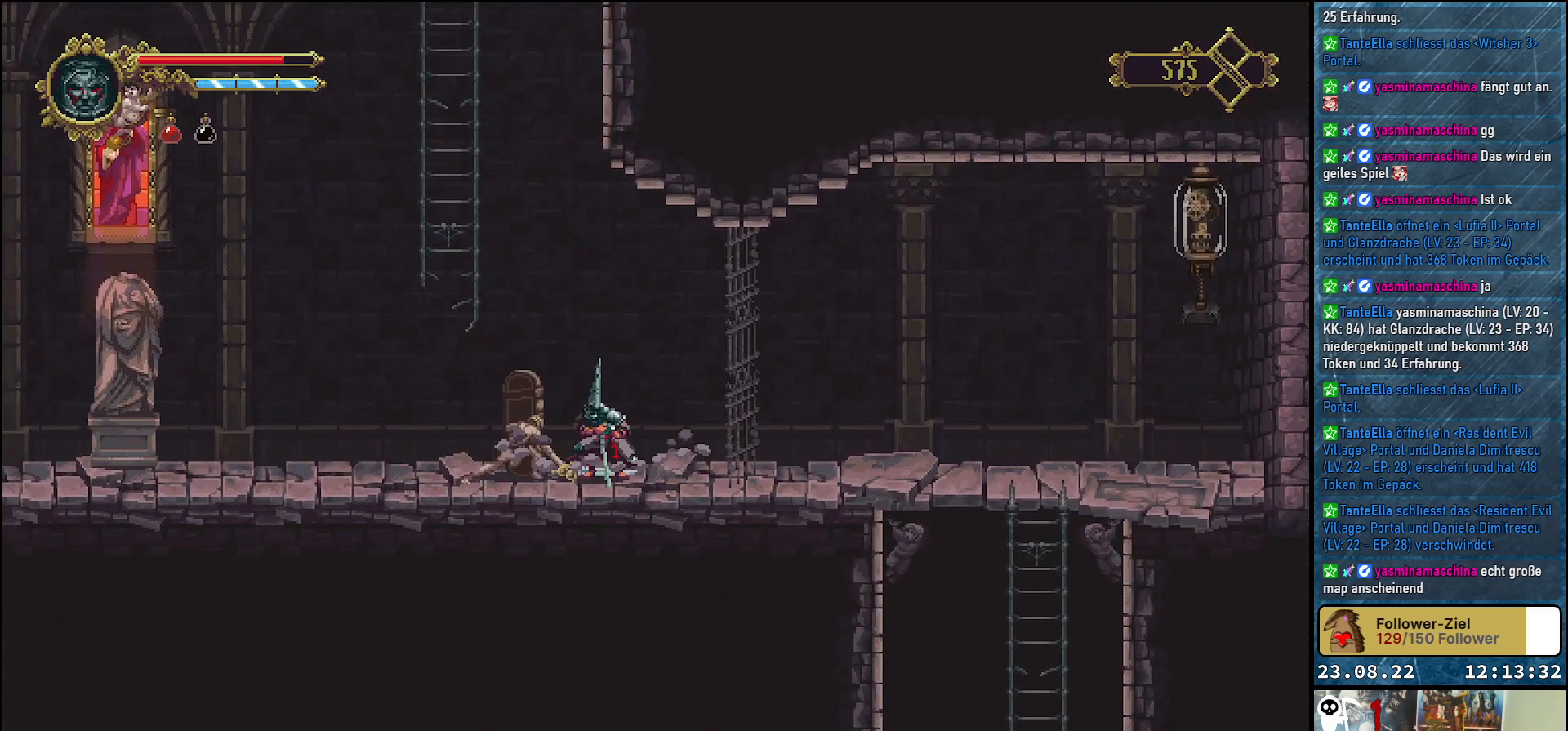
{"buttons": [], "left_stick": "center", "right_stick": "center", "events": [[433, "DPAD_LEFT", "up"]]}
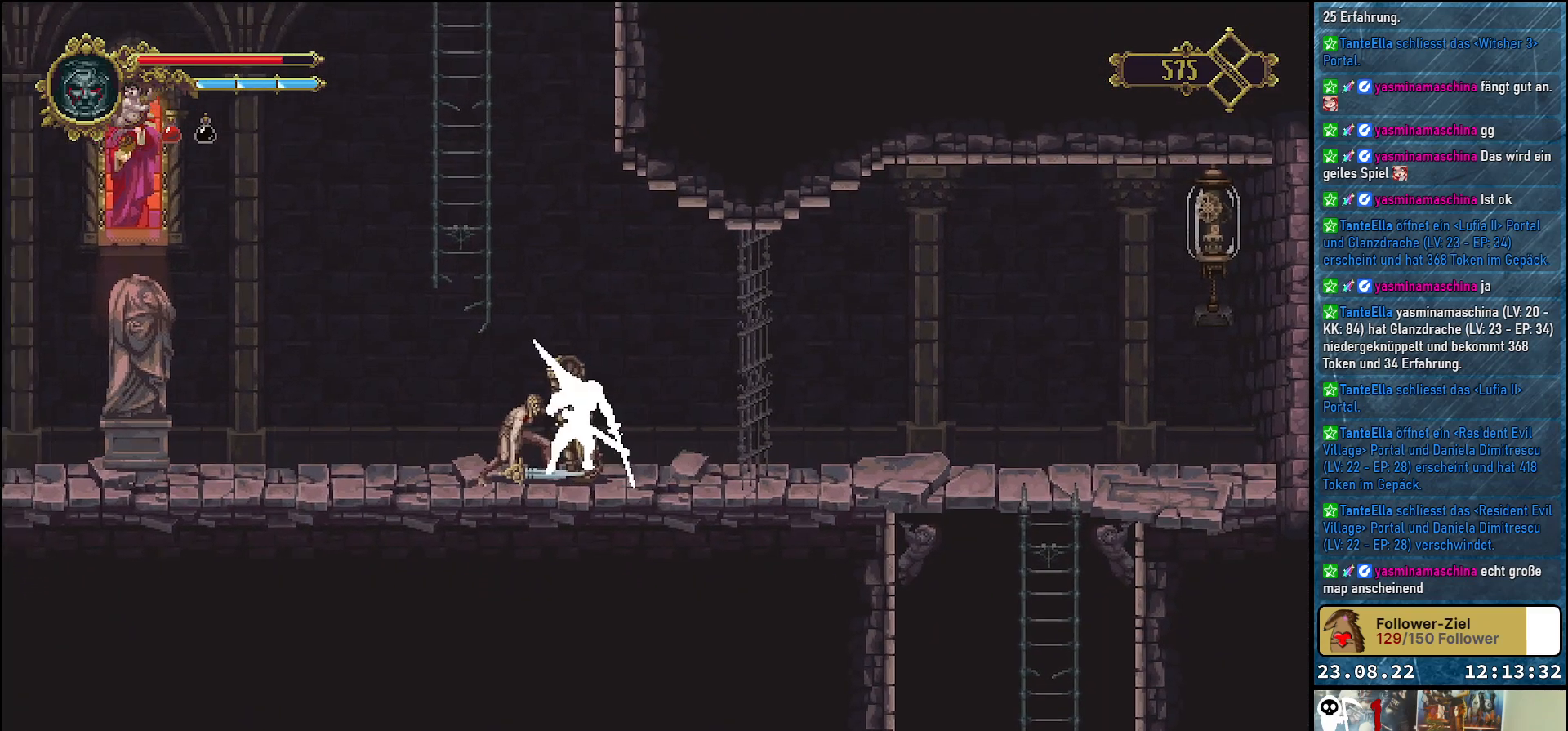
{"buttons": [], "left_stick": "center", "right_stick": "center", "events": [[250, "R1", "down"], [400, "R1", "up"]]}
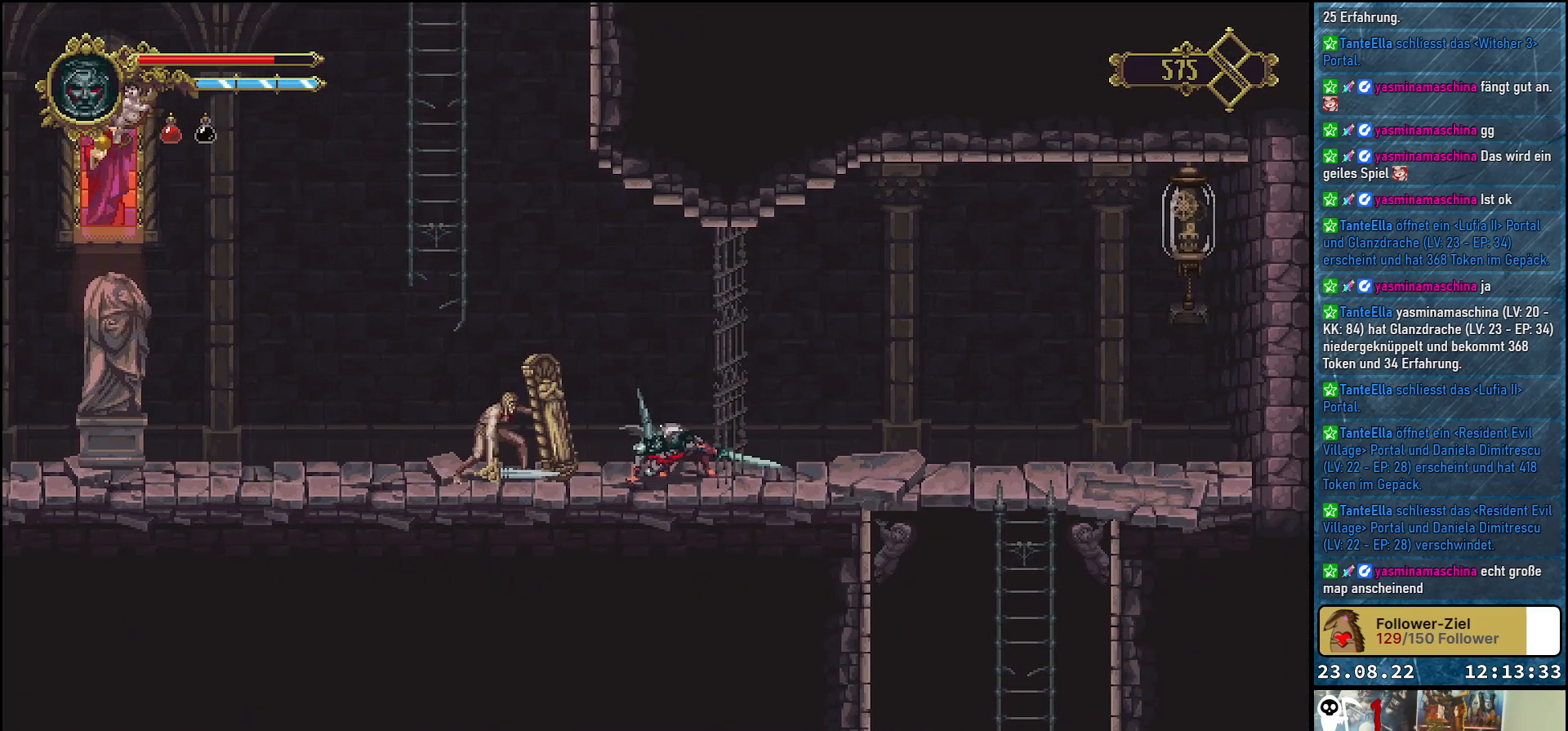
{"buttons": [], "left_stick": "center", "right_stick": "center", "events": []}
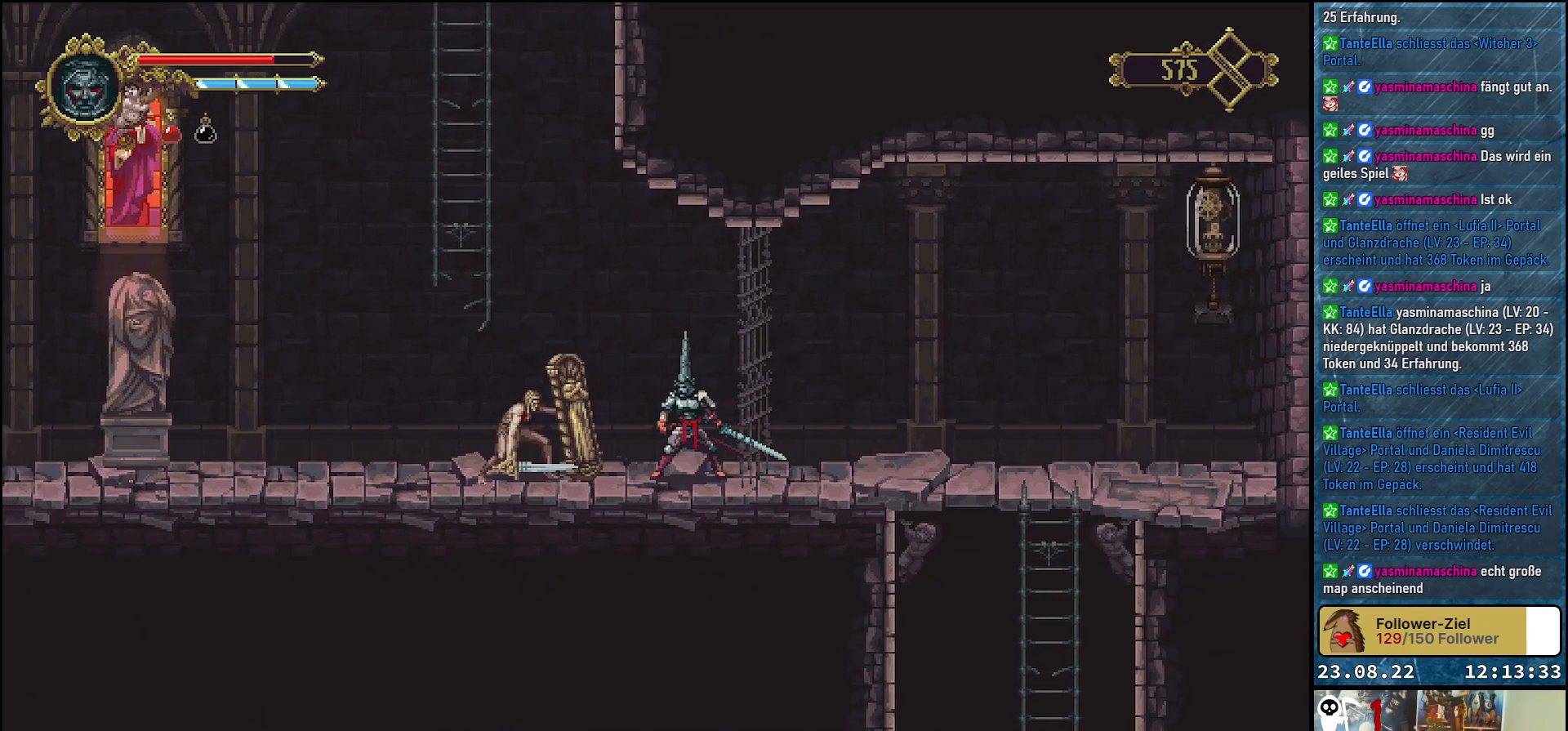
{"buttons": [], "left_stick": "center", "right_stick": "center", "events": [[350, "DPAD_LEFT", "down"], [467, "DPAD_LEFT", "up"]]}
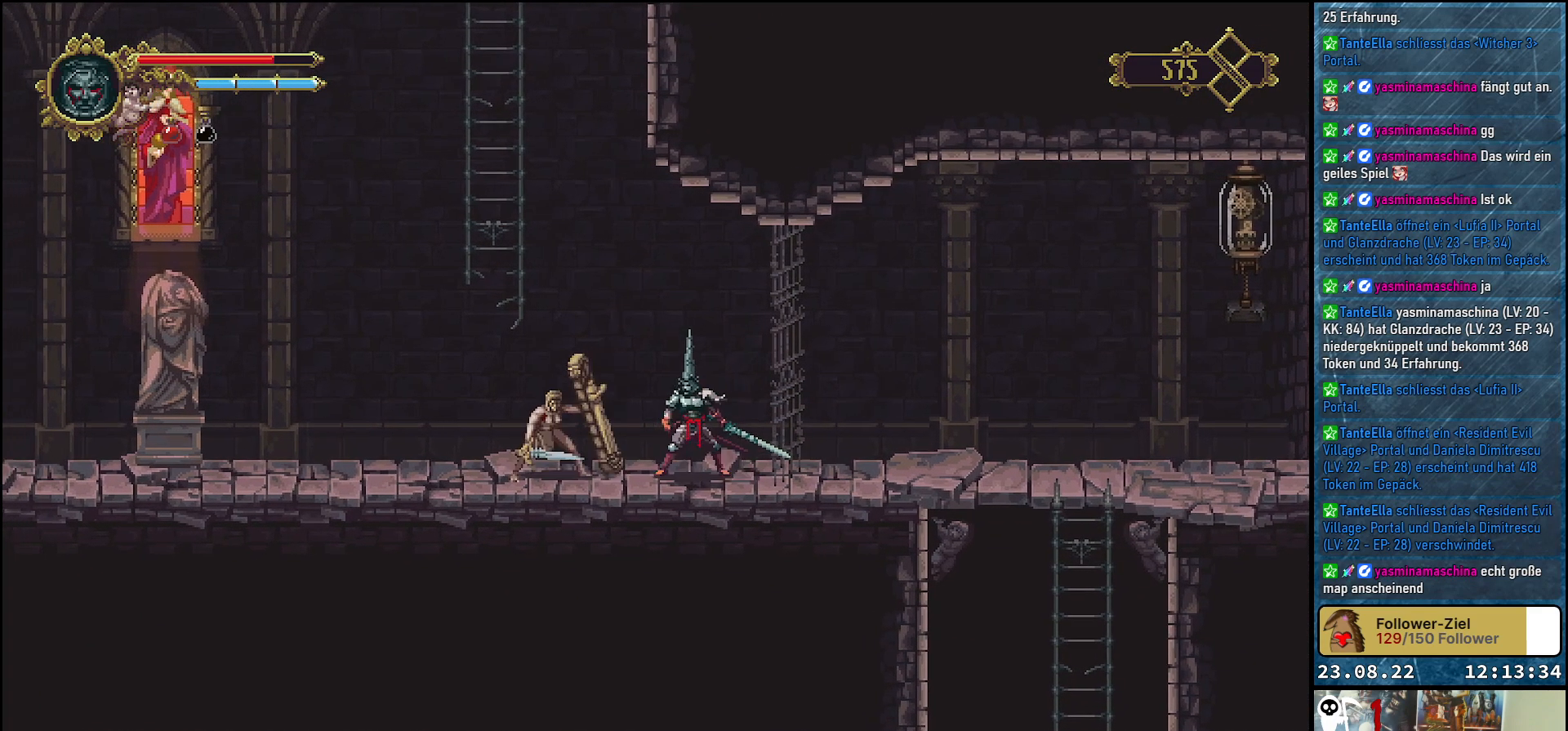
{"buttons": [], "left_stick": "center", "right_stick": "center", "events": [[333, "R1", "down"], [483, "R1", "up"]]}
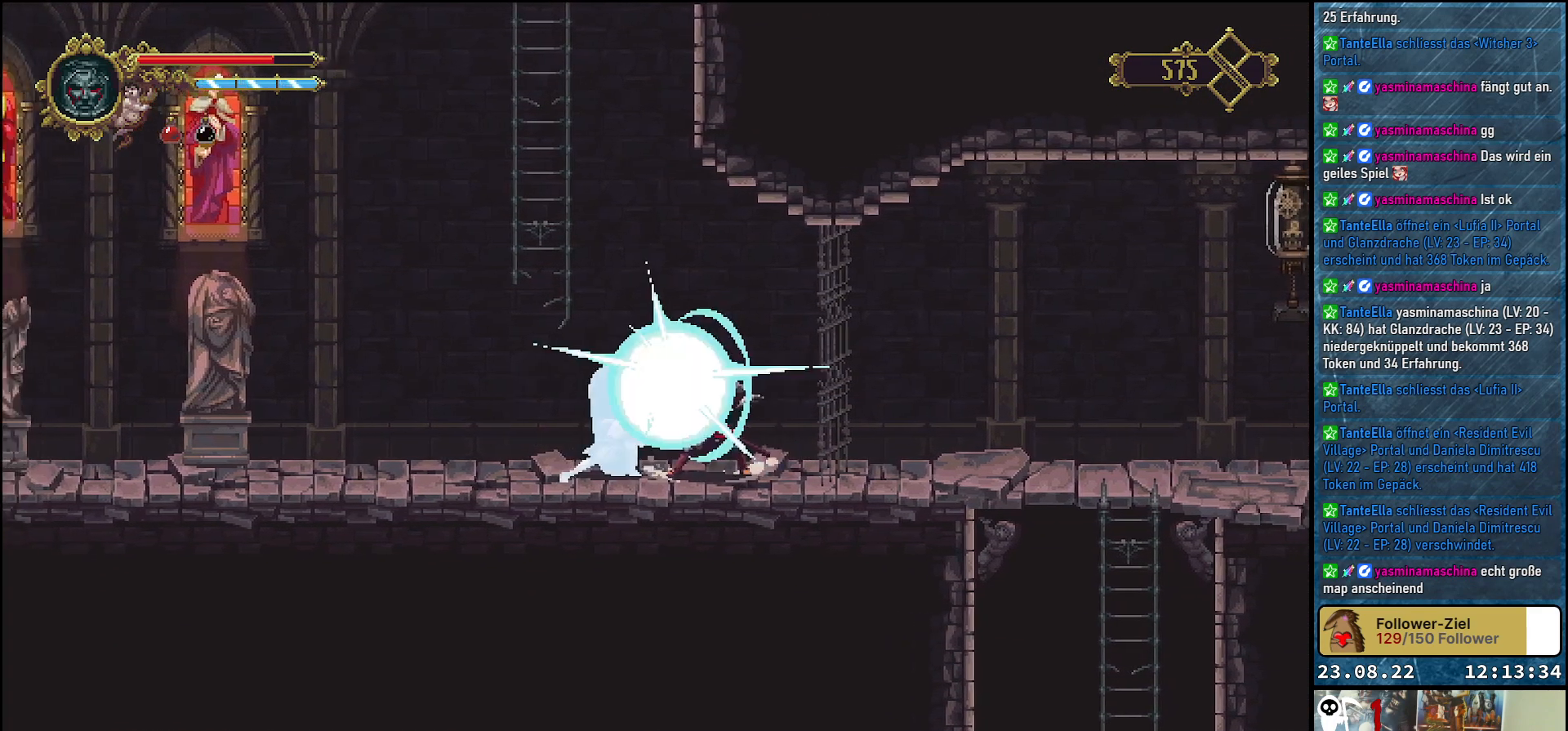
{"buttons": [], "left_stick": "center", "right_stick": "center", "events": [[350, "X", "down"], [467, "X", "up"]]}
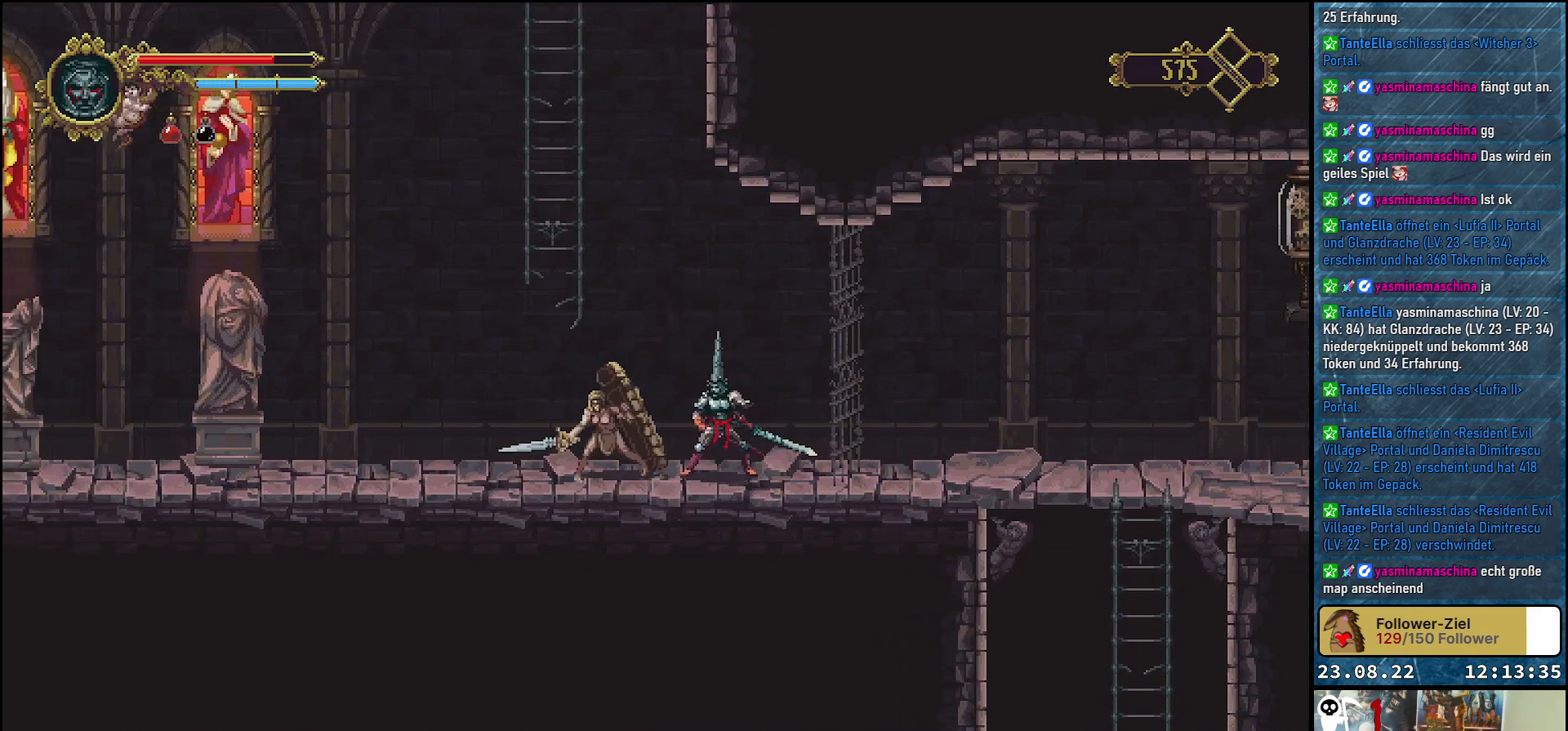
{"buttons": [], "left_stick": "center", "right_stick": "center", "events": [[33, "X", "down"], [83, "X", "up"]]}
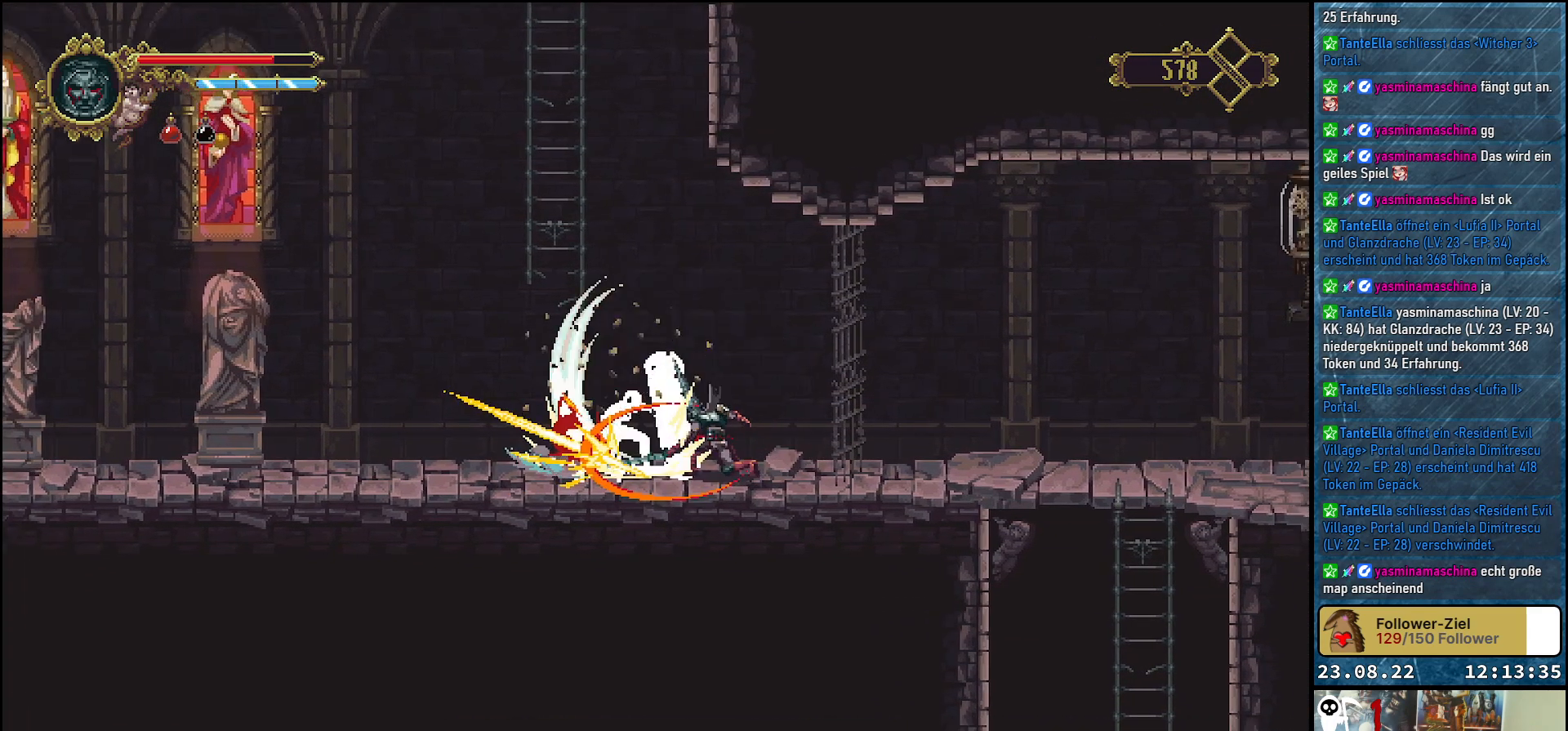
{"buttons": [], "left_stick": "center", "right_stick": "center", "events": []}
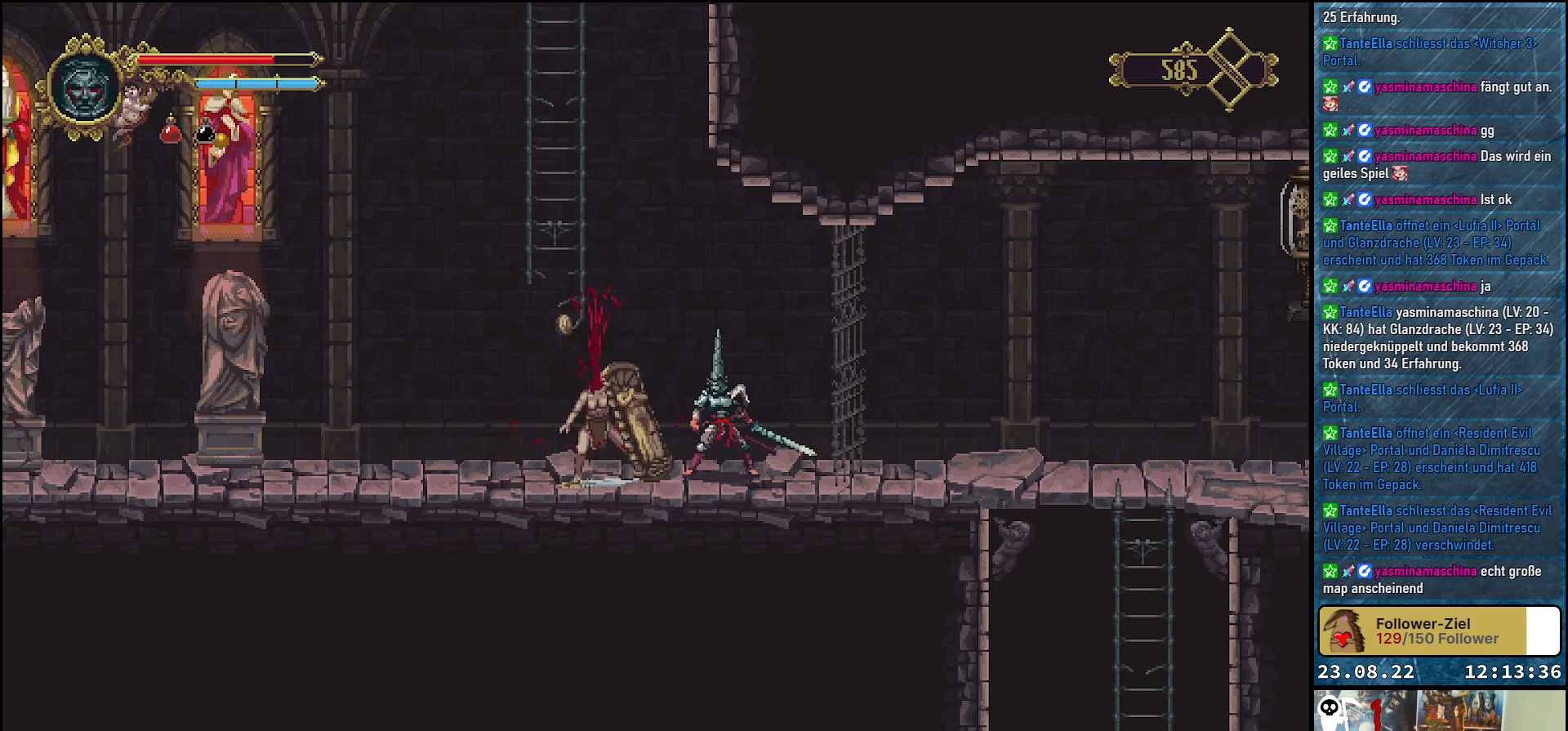
{"buttons": [], "left_stick": "center", "right_stick": "center", "events": []}
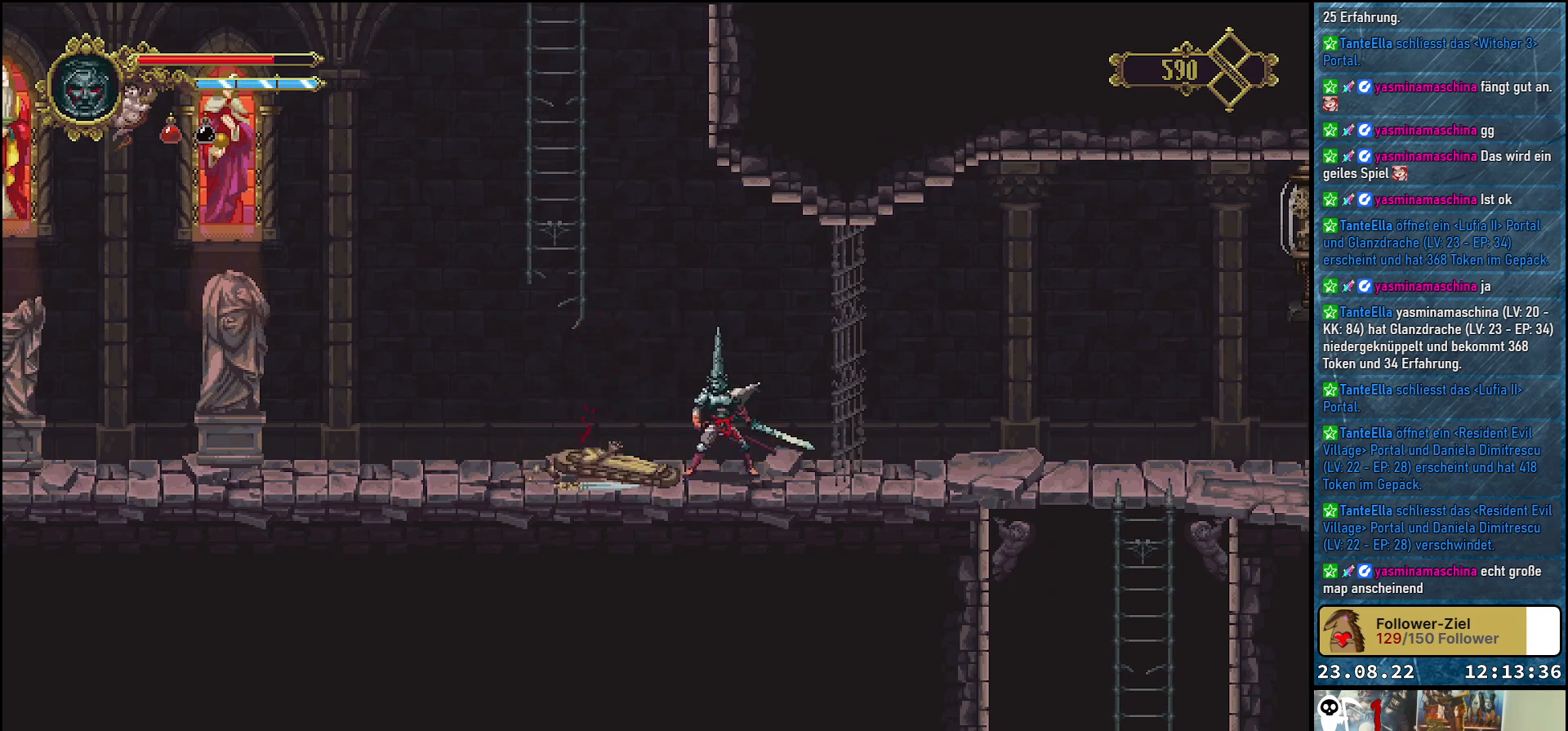
{"buttons": [], "left_stick": "center", "right_stick": "center", "events": []}
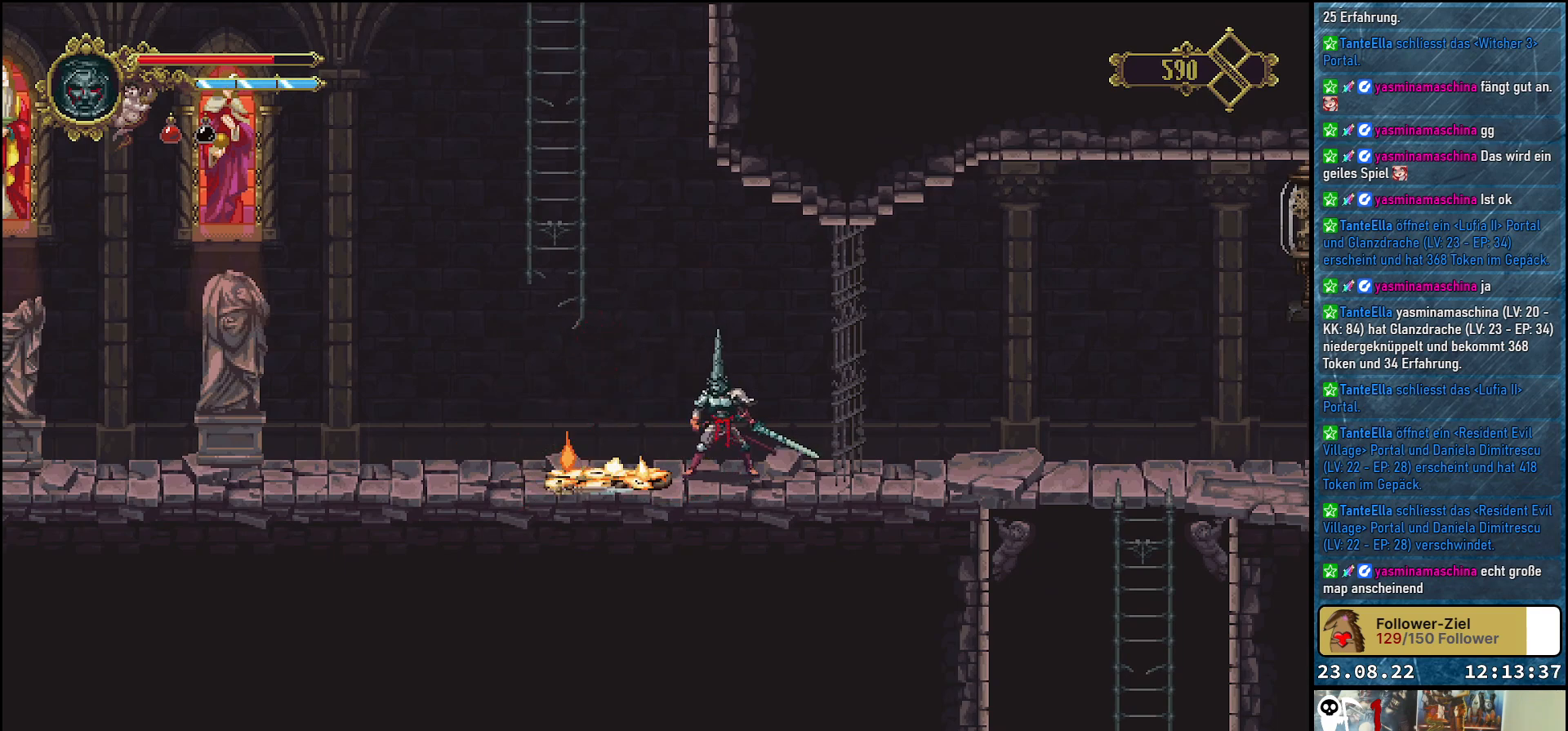
{"buttons": ["DPAD_LEFT"], "left_stick": "center", "right_stick": "center", "events": [[300, "DPAD_LEFT", "down"]]}
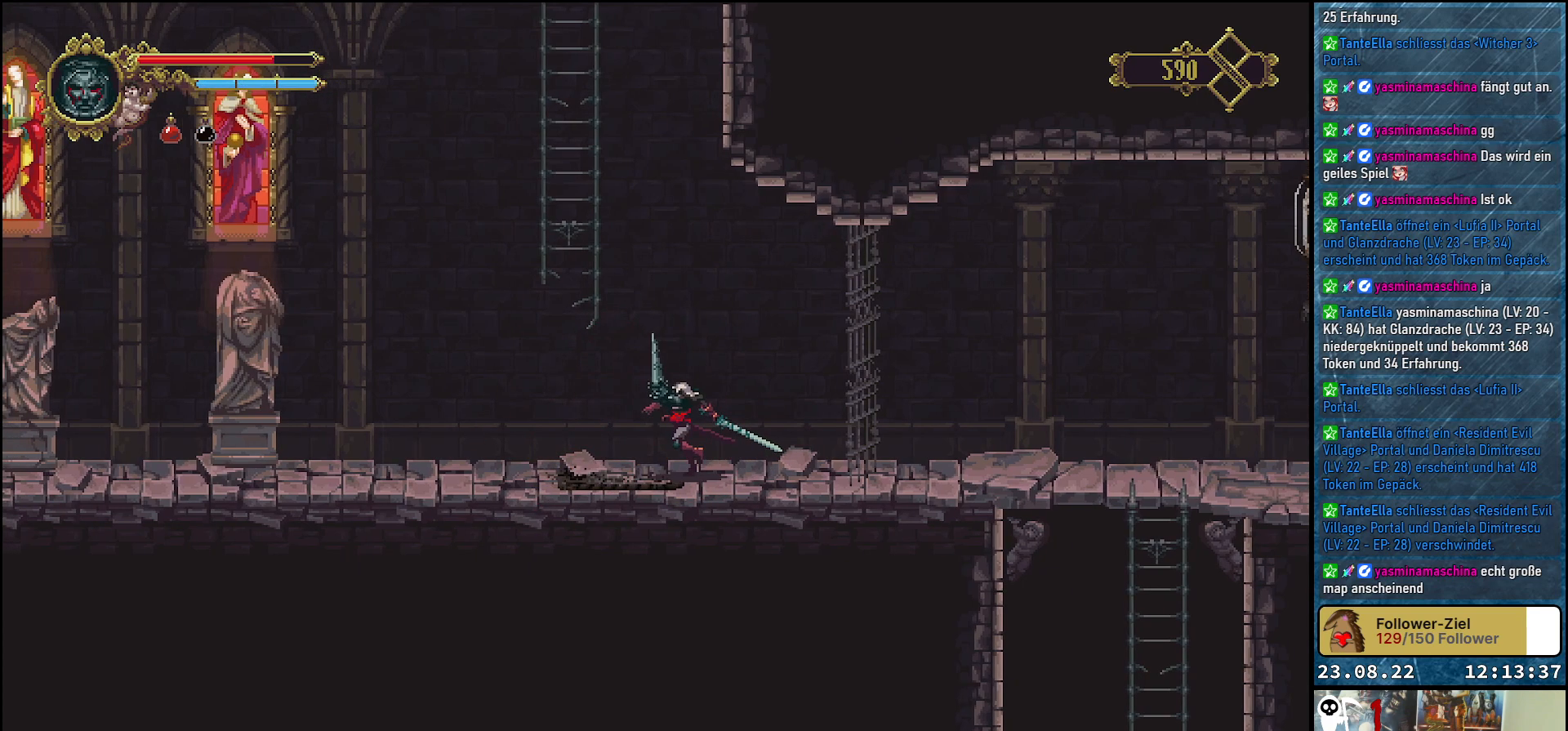
{"buttons": ["DPAD_LEFT"], "left_stick": "center", "right_stick": "center", "events": []}
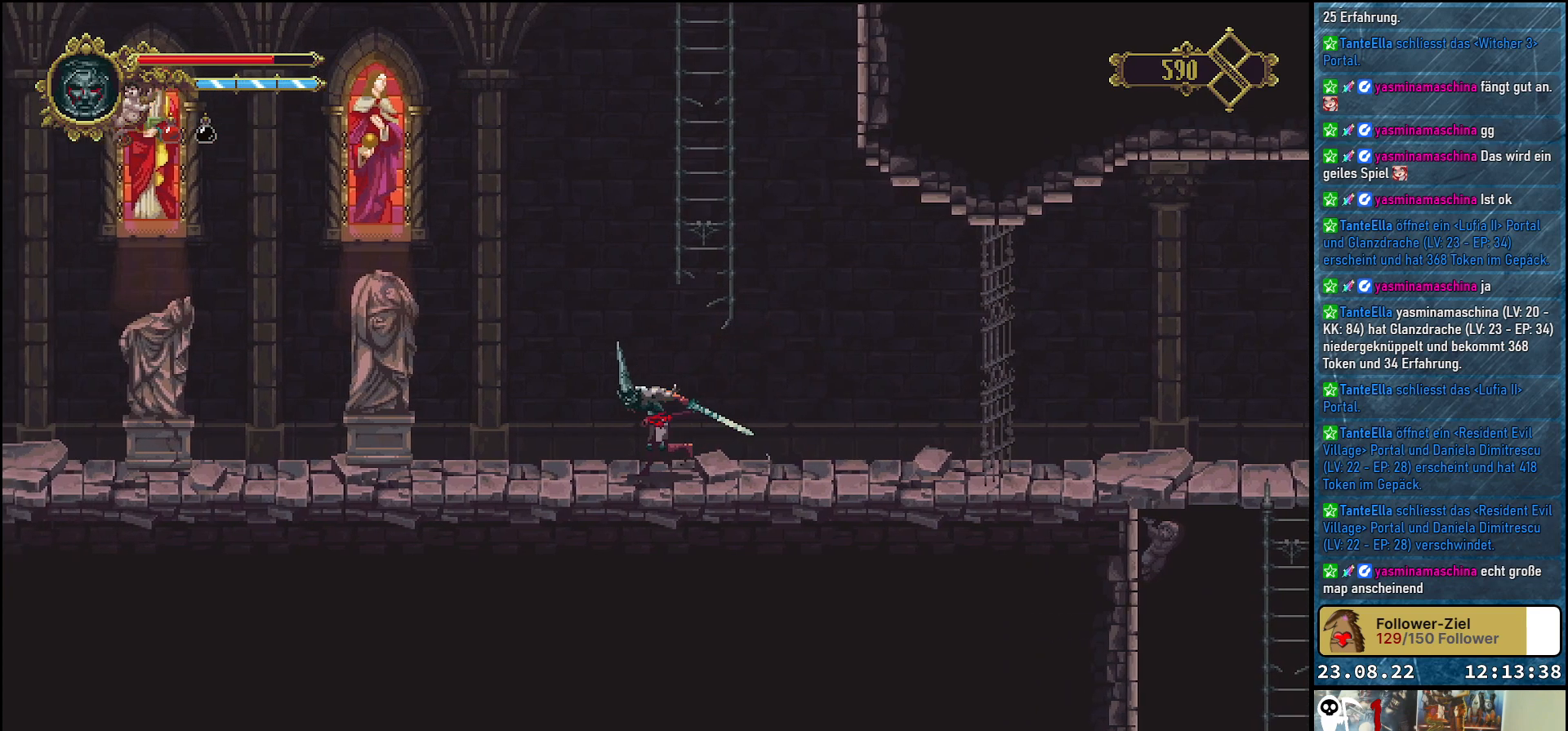
{"buttons": ["X", "DPAD_LEFT"], "left_stick": "center", "right_stick": "center", "events": [[250, "A", "down"], [400, "A", "up"], [433, "X", "down"]]}
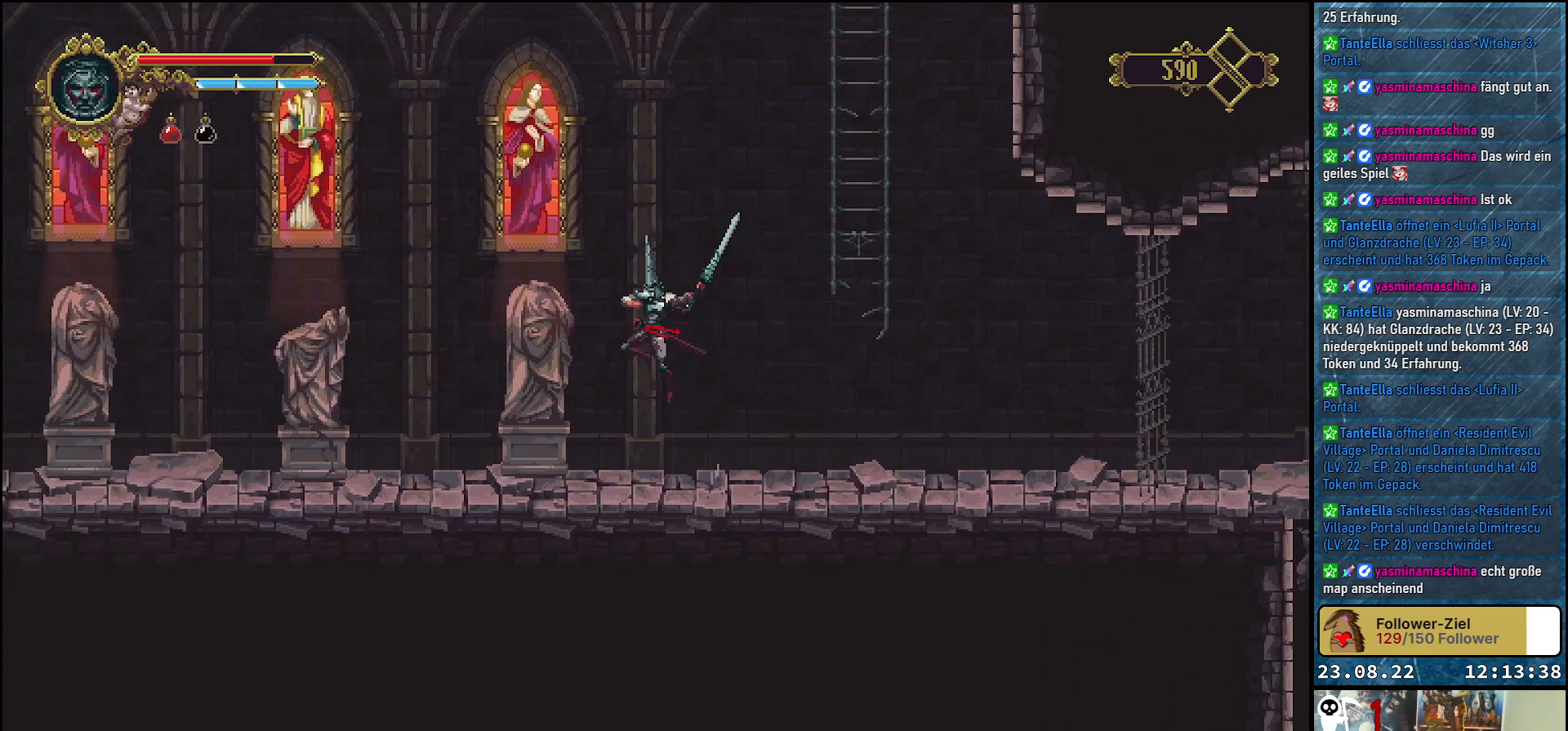
{"buttons": ["DPAD_LEFT"], "left_stick": "center", "right_stick": "center", "events": [[83, "X", "up"]]}
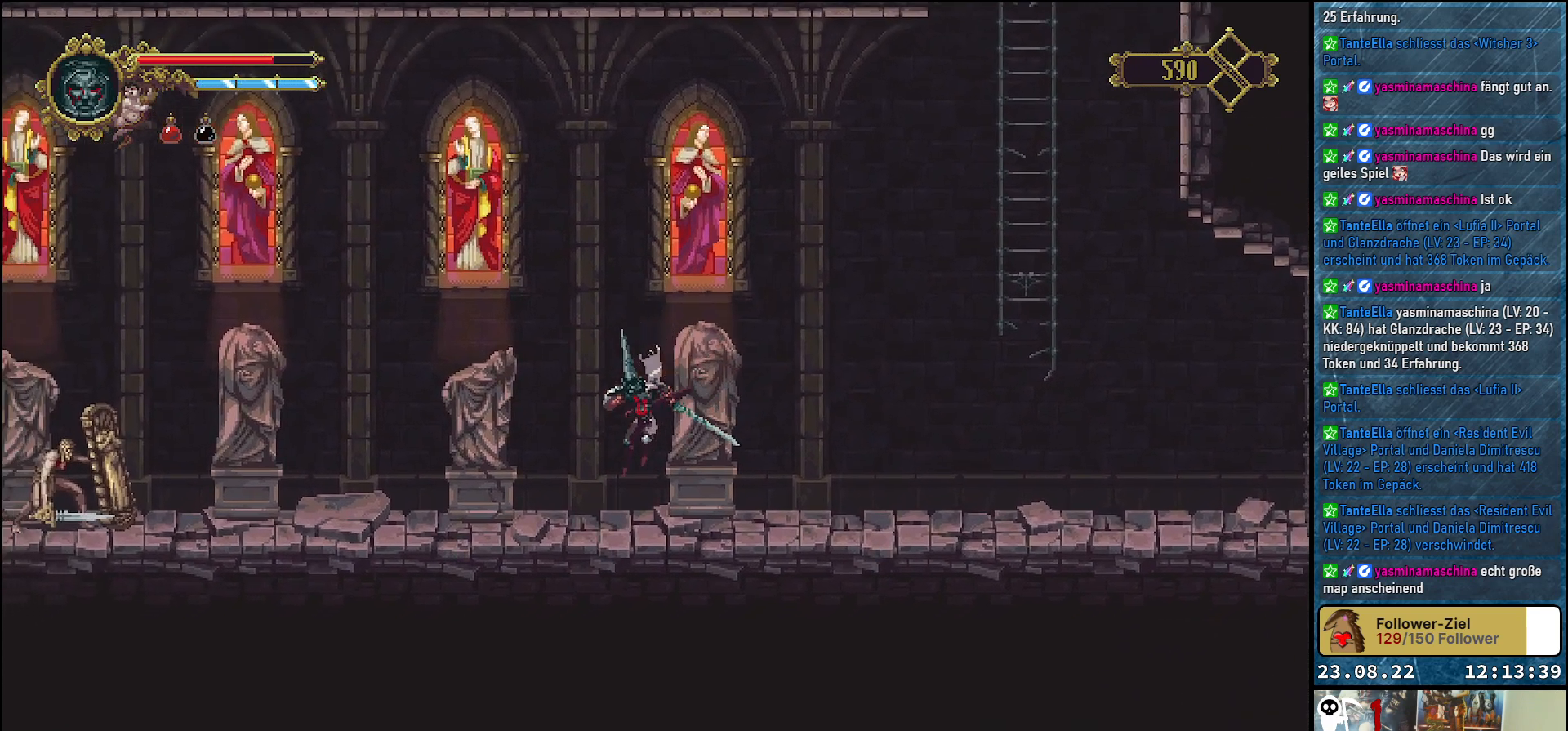
{"buttons": ["DPAD_LEFT"], "left_stick": "center", "right_stick": "center", "events": [[183, "A", "down"], [217, "X", "down"], [333, "A", "up"], [400, "X", "up"]]}
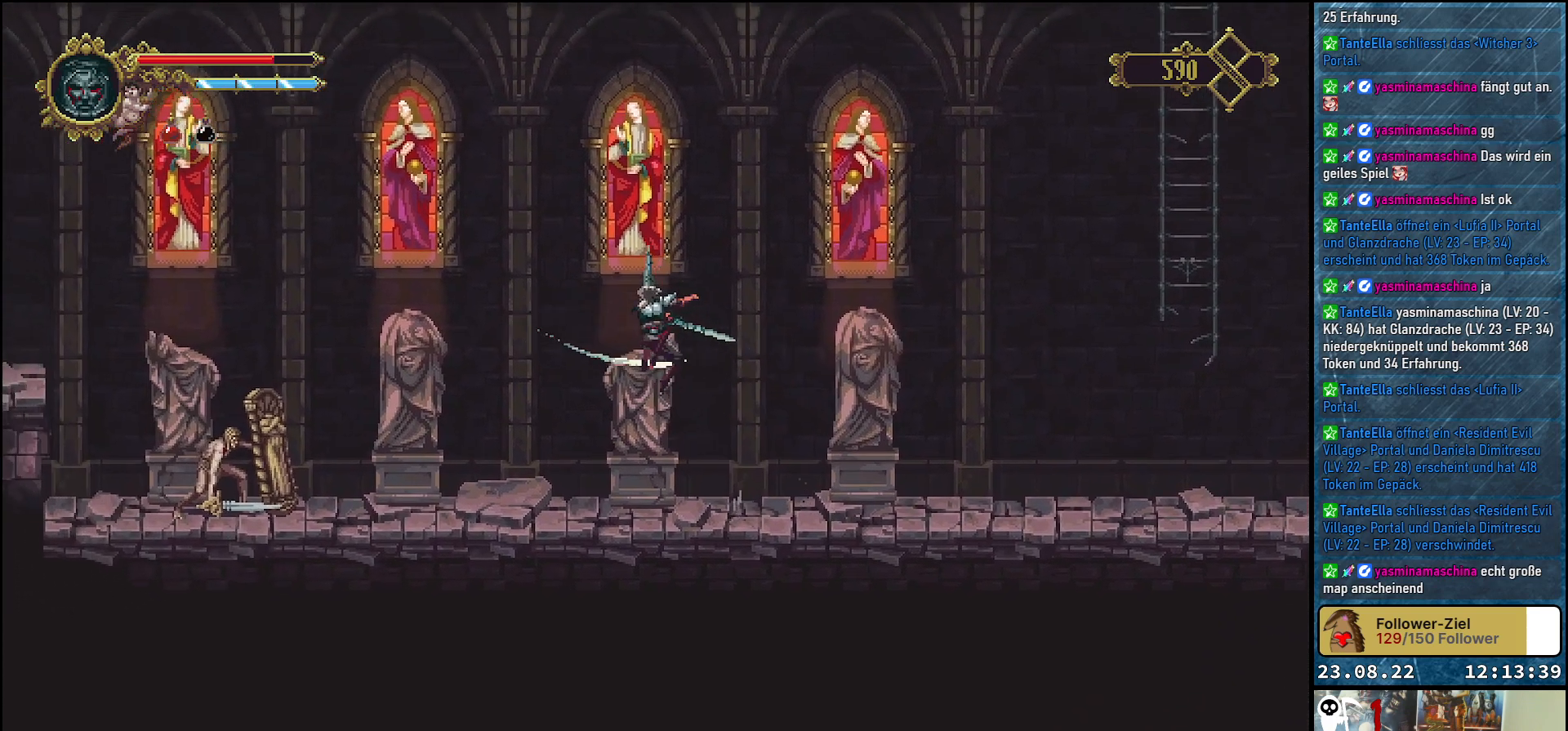
{"buttons": [], "left_stick": "center", "right_stick": "center", "events": [[383, "DPAD_LEFT", "up"]]}
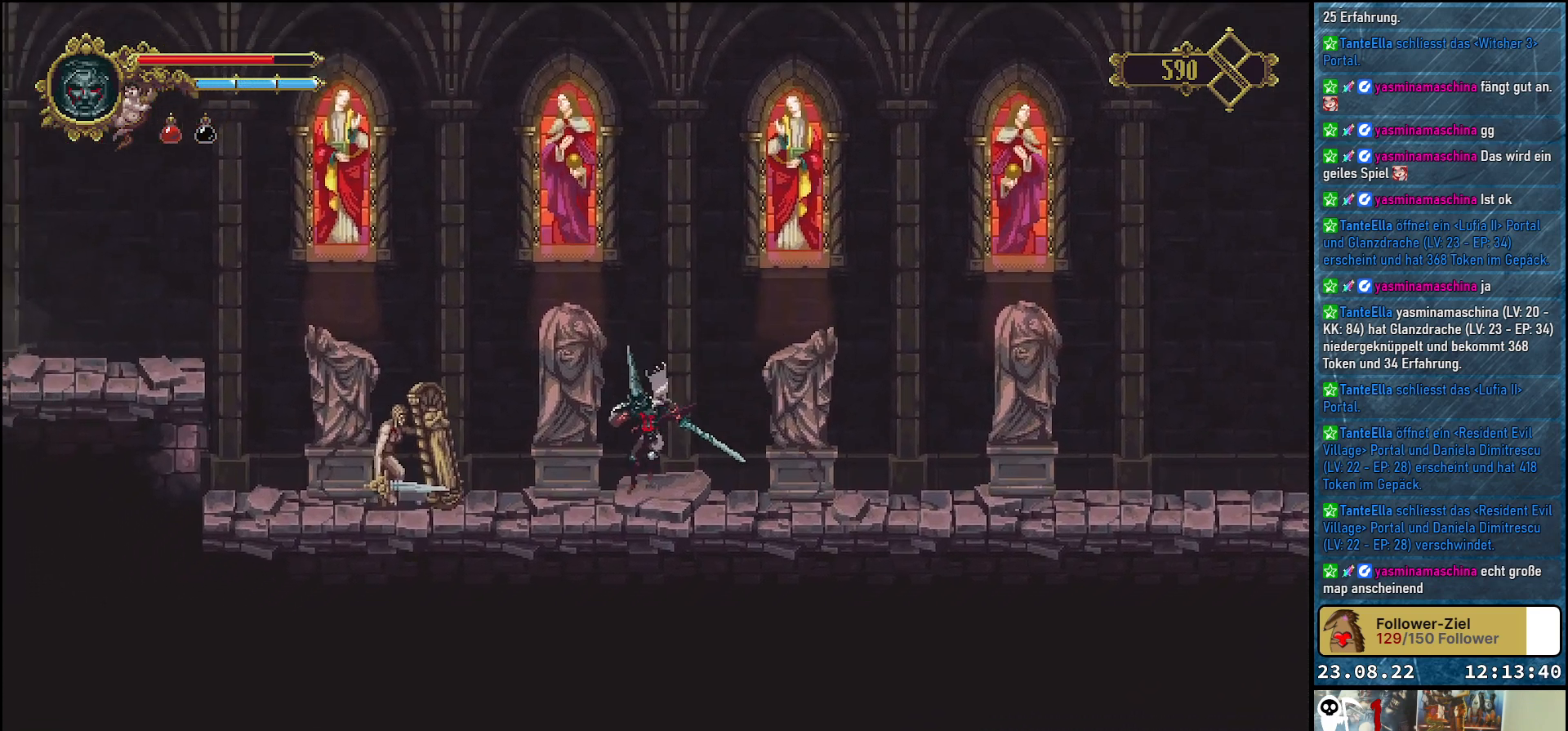
{"buttons": ["DPAD_LEFT"], "left_stick": "center", "right_stick": "center", "events": [[417, "DPAD_LEFT", "down"]]}
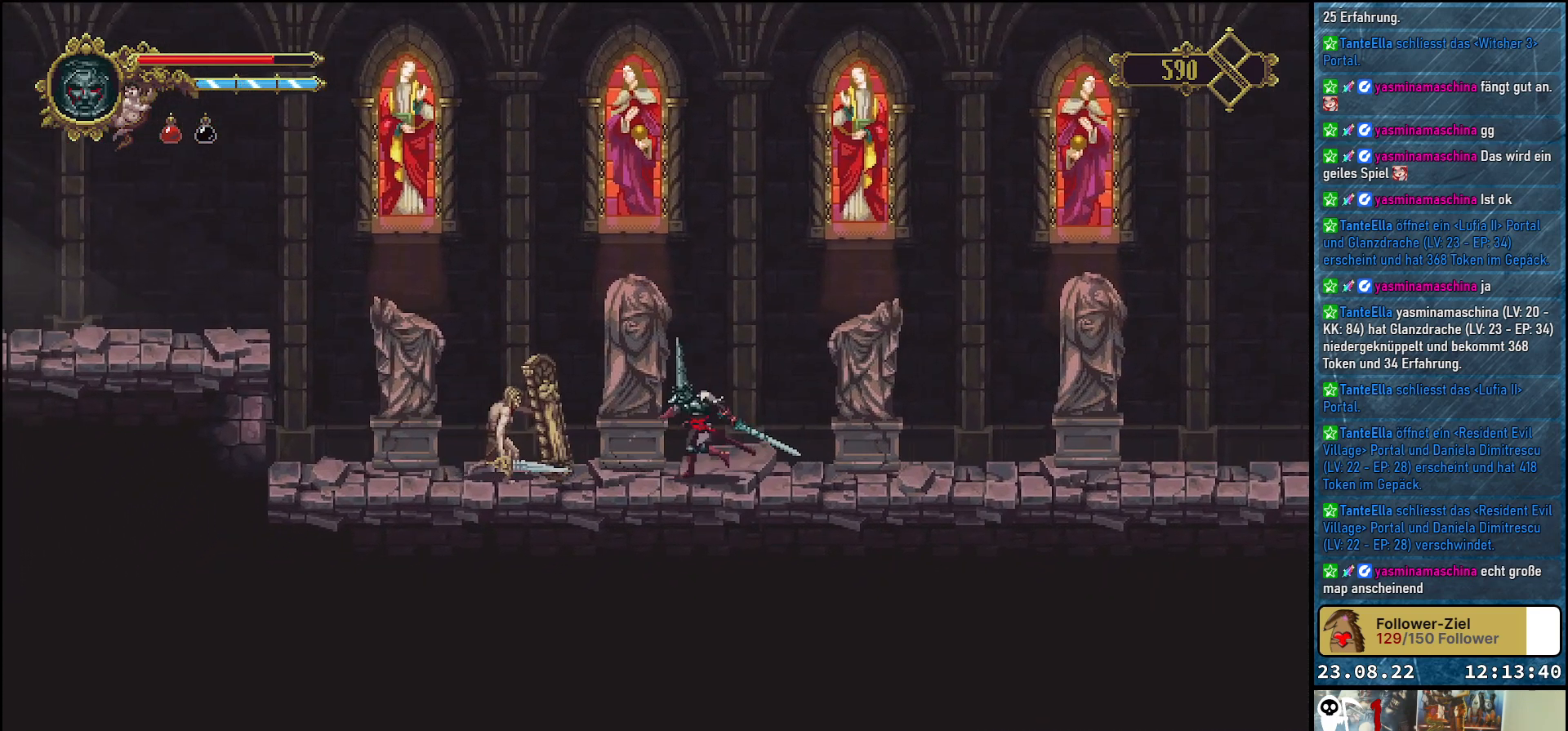
{"buttons": [], "left_stick": "center", "right_stick": "center", "events": [[17, "DPAD_LEFT", "up"]]}
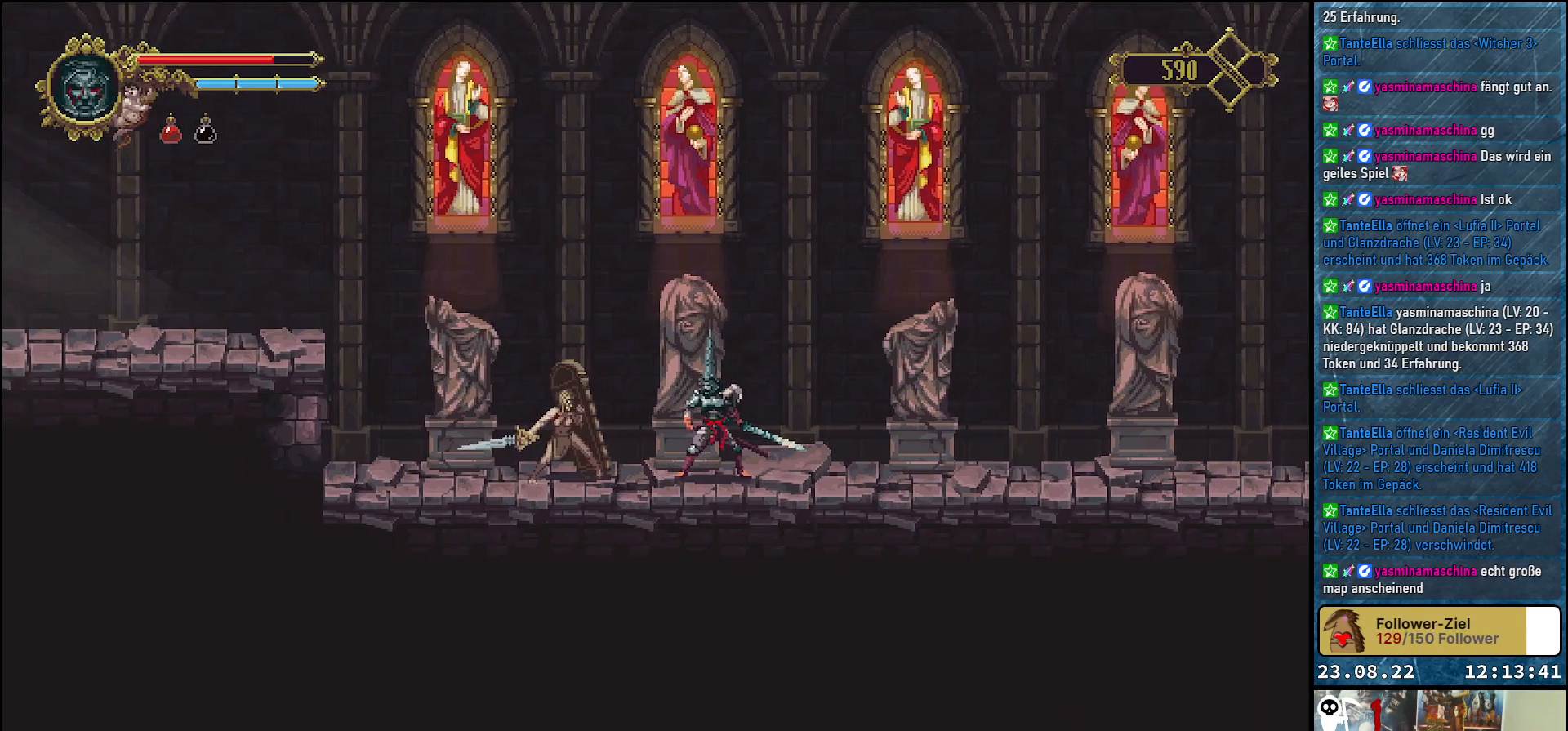
{"buttons": [], "left_stick": "center", "right_stick": "center", "events": [[17, "R1", "down"], [150, "R1", "up"]]}